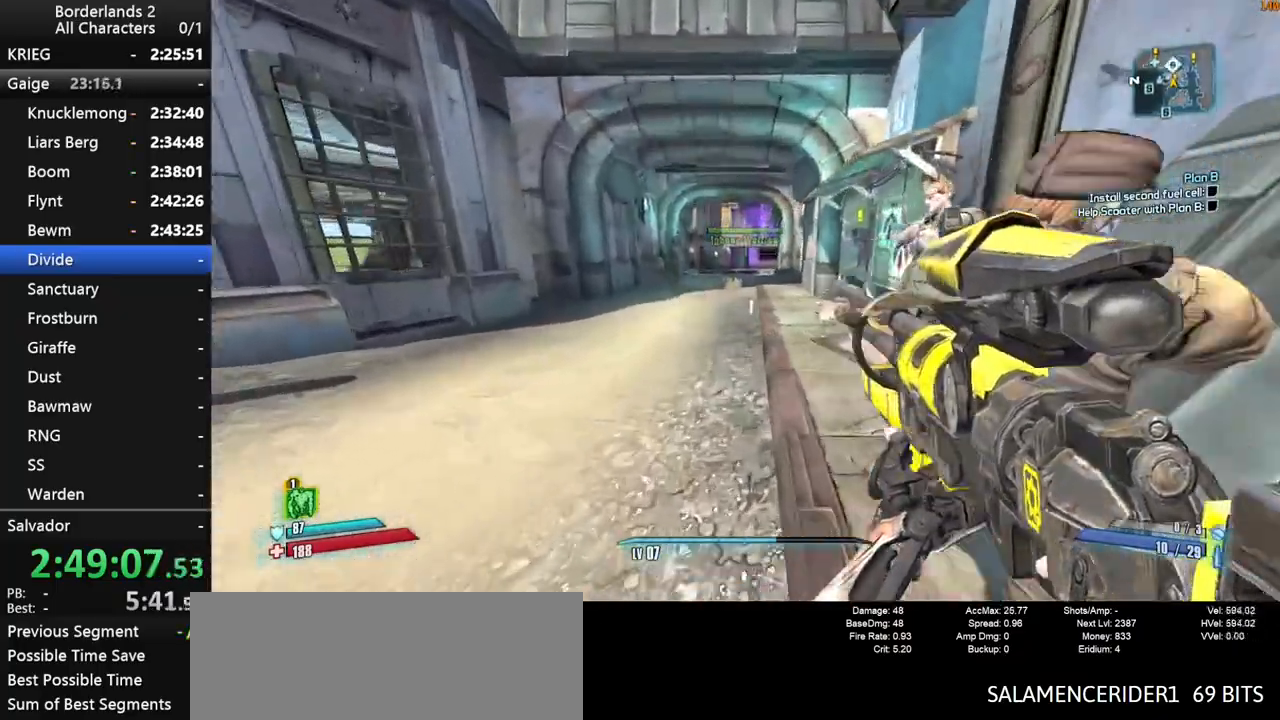
Gameplay with keyboard and mouse; each line is a JSON object with the keys and mouse buttons held at the frame after it. "events" lists presses ("down") and releases ("up") of "1", "2", "3", "4", "a", "b", "c", "ctrl", "d", "down", "e", "end", "escape", "f", "g", "left", "q", "r", "return", "right", "s", "shift", "space", "t", "tab", "up", "v", "w", "x", "y", "z", "mouse_left", "mouse_middle", "mouse_right", "mouse_wheel_up" and "mouse_wheel_down" between this image and that frame as [ms after this image, input, new state], when the widget could be followed in between. "mouse_left", "mouse_middle", "mouse_right", "mouse_wheel_up", "mouse_wheel_down" = the "left", "middle", "right", "wheel_up", "wheel_down" buttons of the "mouse" list. No other keys are recorded. "mouse_move" is the direction in which the mouse moves at that frame (one of eight, or "still"), when it could be read. Not read: other_keys.
{"keys": ["w"], "mouse": [], "mouse_move": "still", "events": [[200, "space", "down"], [250, "space", "up"]]}
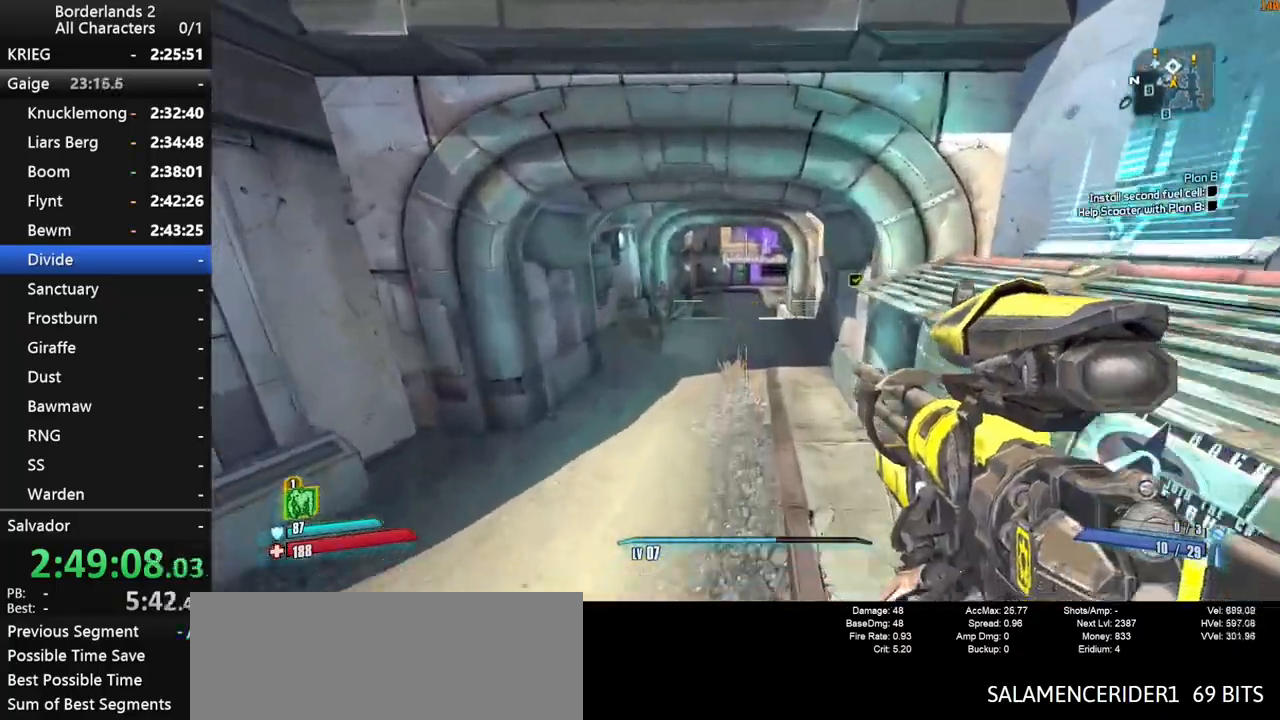
{"keys": ["w"], "mouse": [], "mouse_move": "still", "events": []}
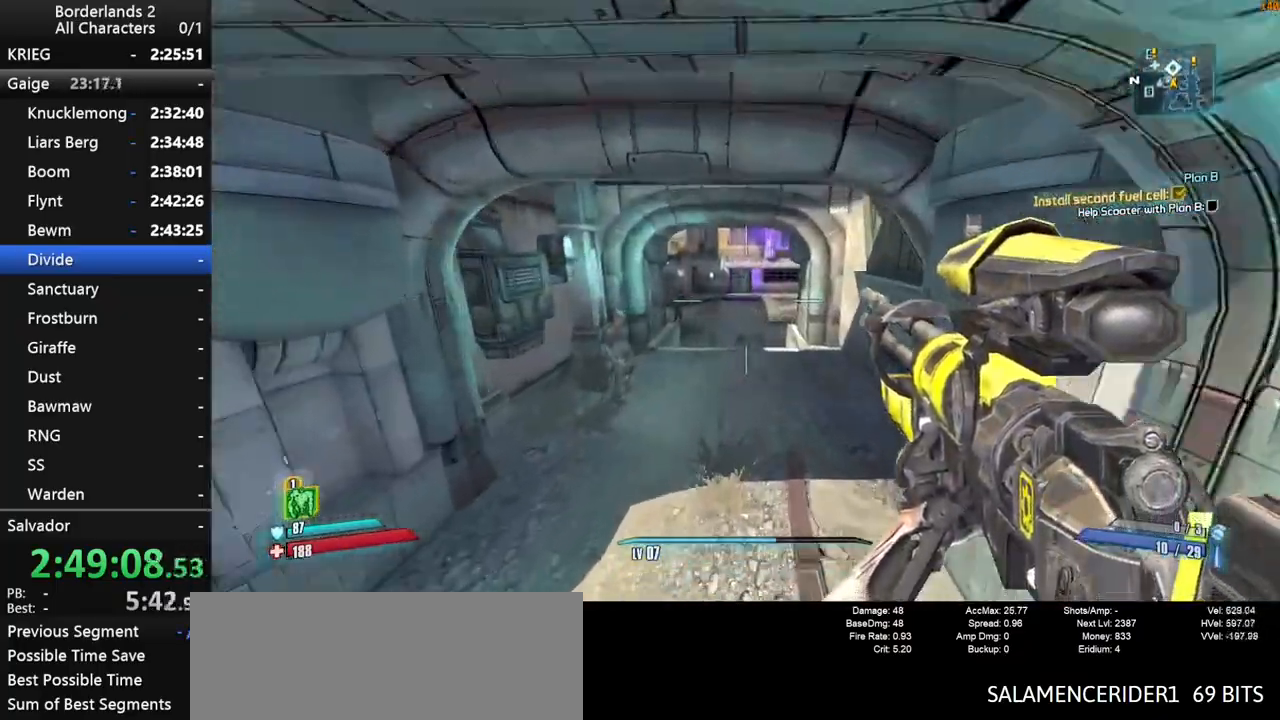
{"keys": ["w"], "mouse": [], "mouse_move": "still", "events": []}
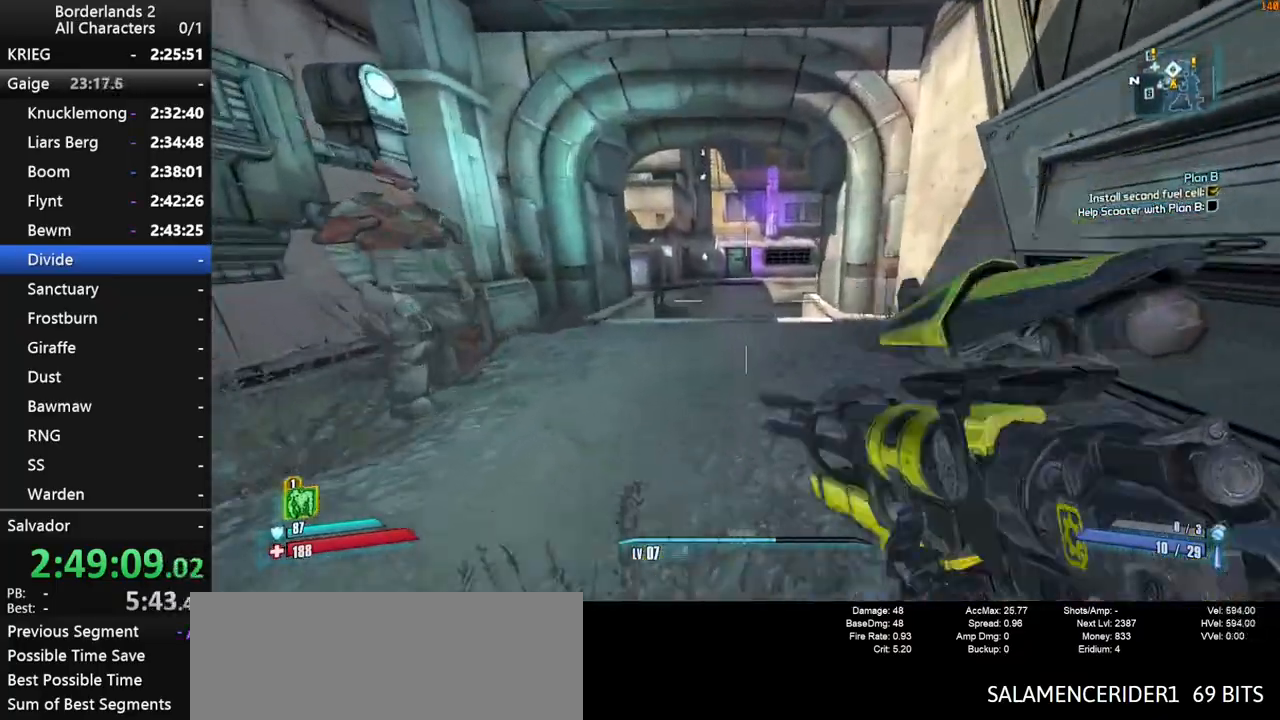
{"keys": ["w"], "mouse": [], "mouse_move": "still", "events": [[17, "space", "down"], [117, "space", "up"]]}
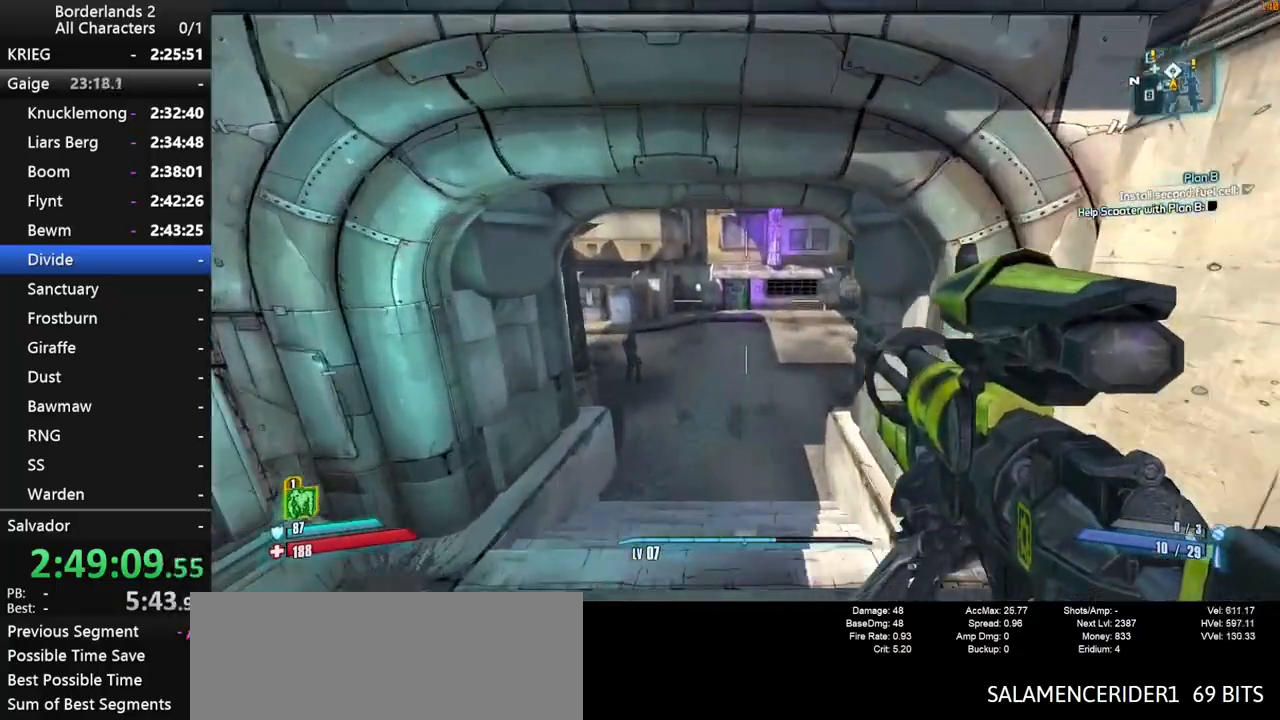
{"keys": ["w"], "mouse": [], "mouse_move": "still", "events": []}
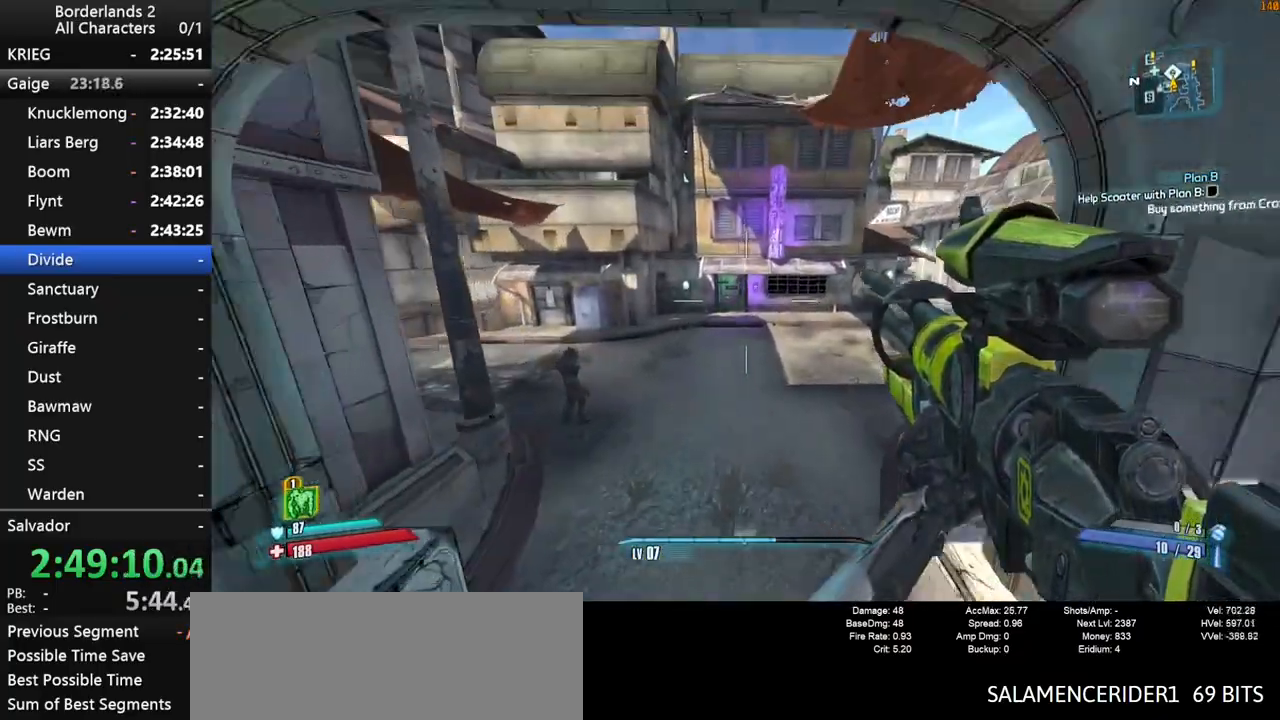
{"keys": ["w"], "mouse": [], "mouse_move": "still", "events": []}
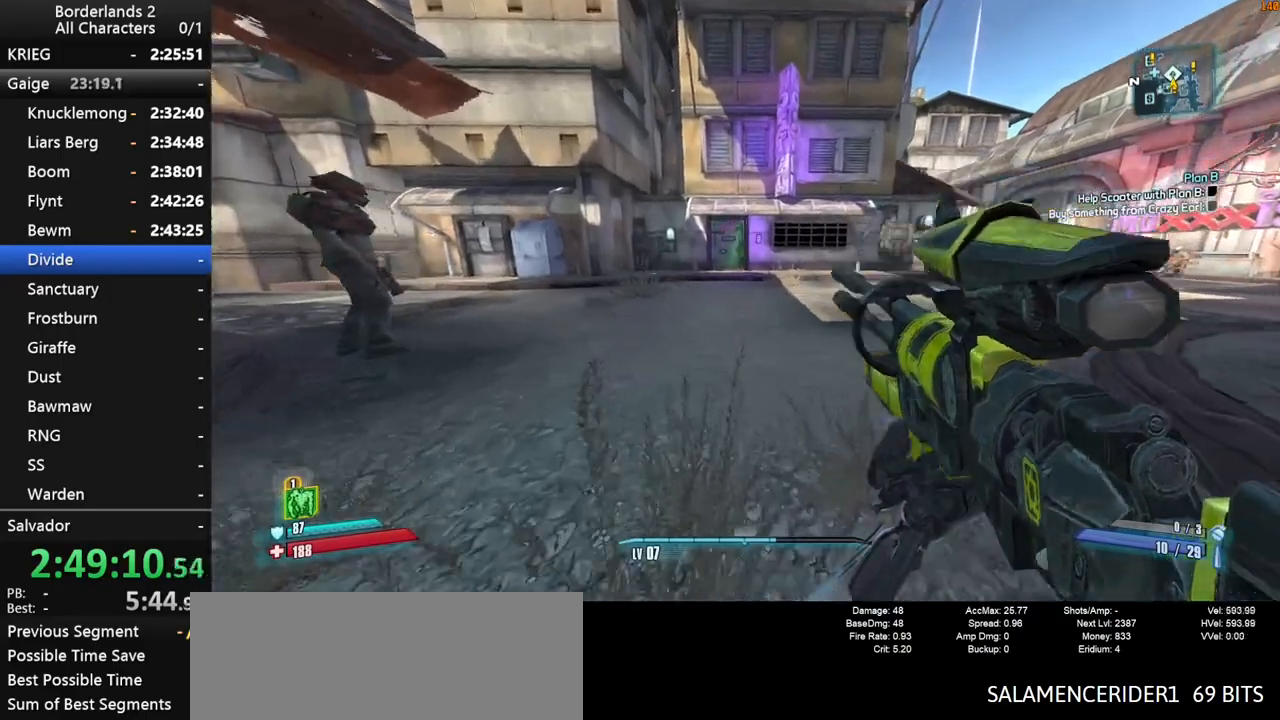
{"keys": ["shift", "space", "w"], "mouse": [], "mouse_move": "still", "events": [[17, "shift", "down"], [67, "space", "down"]]}
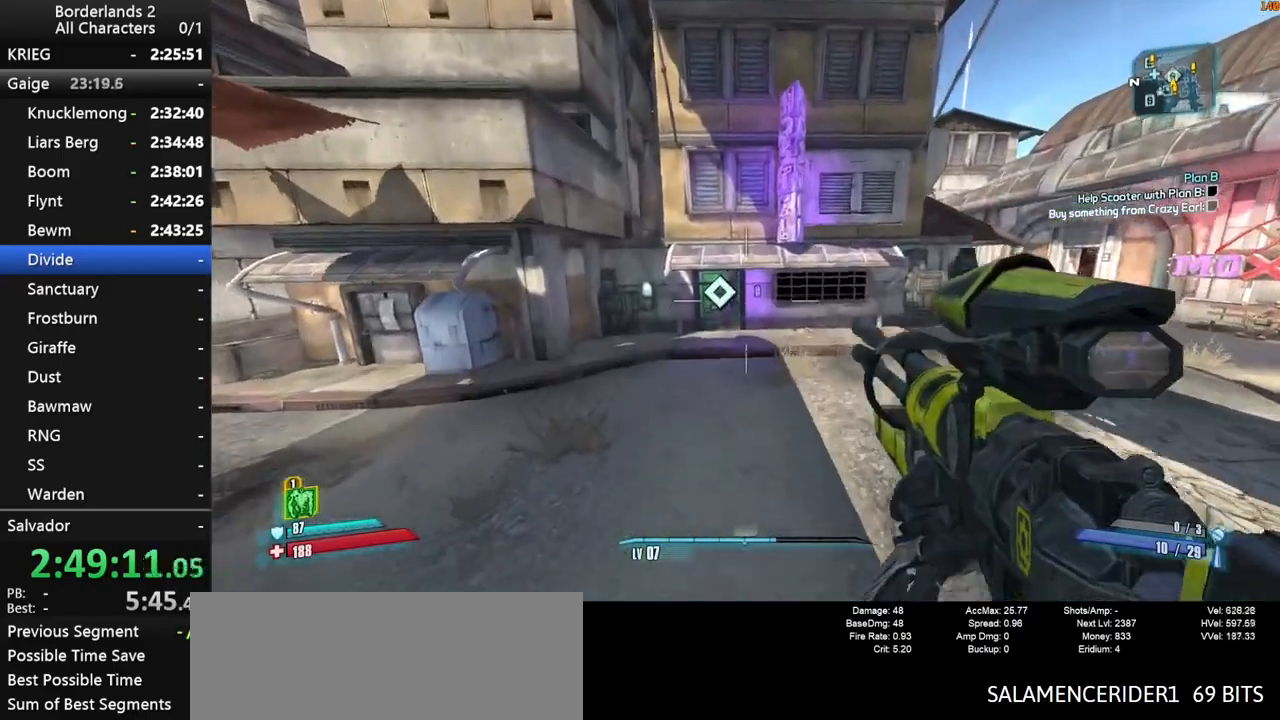
{"keys": ["a", "w"], "mouse": [], "mouse_move": "still", "events": [[33, "d", "down"], [33, "shift", "up"], [83, "space", "up"], [267, "d", "up"], [417, "a", "down"]]}
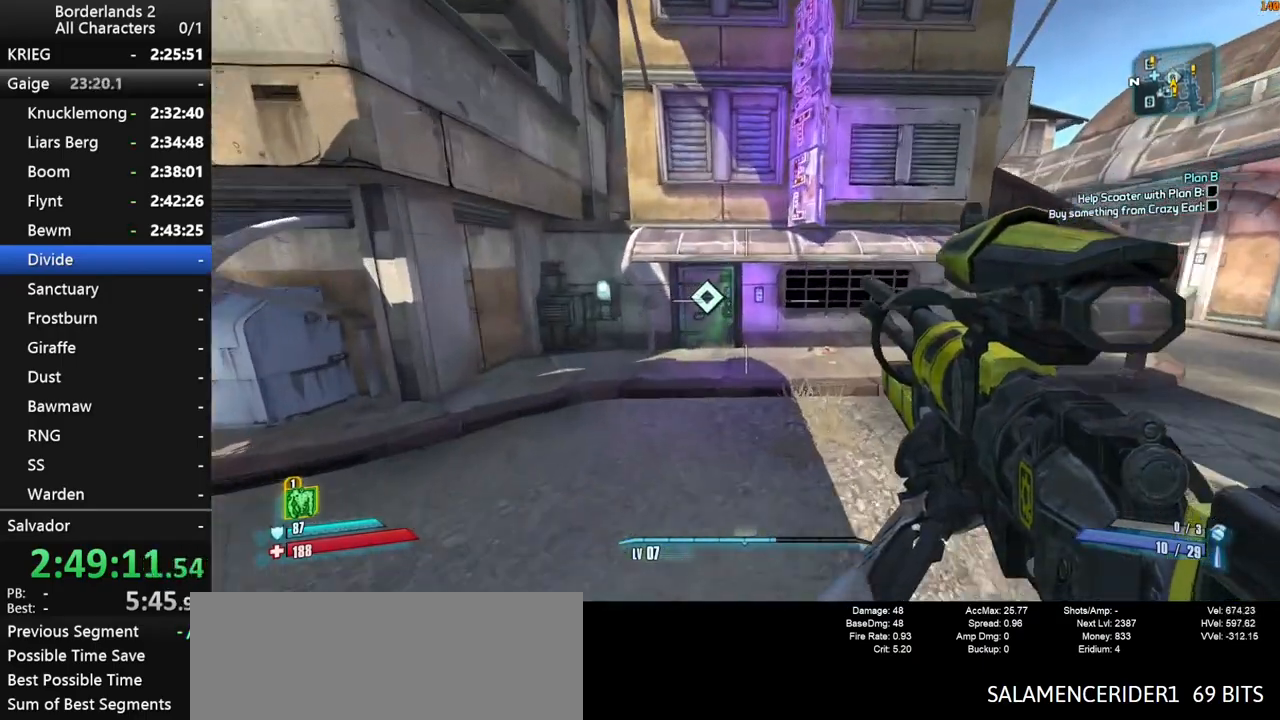
{"keys": ["shift", "w"], "mouse": [], "mouse_move": "still", "events": [[100, "a", "up"], [200, "shift", "down"]]}
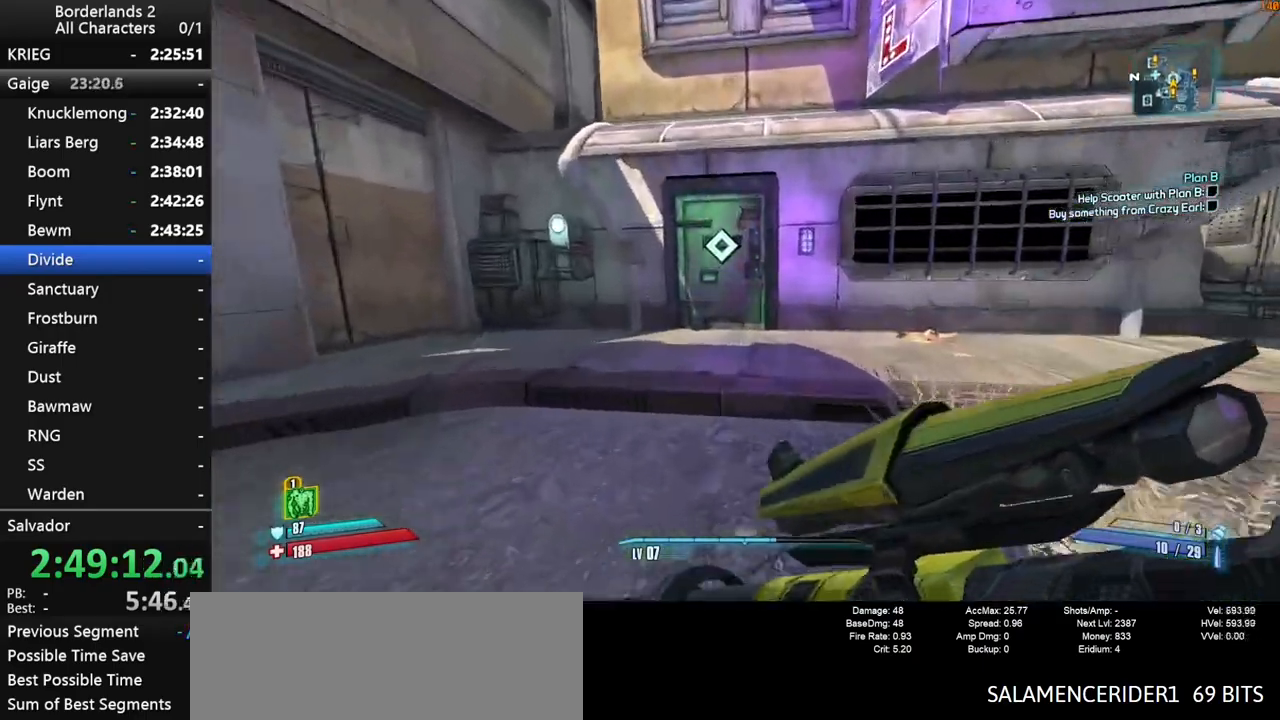
{"keys": ["a", "w"], "mouse": ["wheel_down"], "mouse_move": "down", "events": [[117, "shift", "up"], [350, "a", "down"], [400, "mouse_wheel_down", "down"]]}
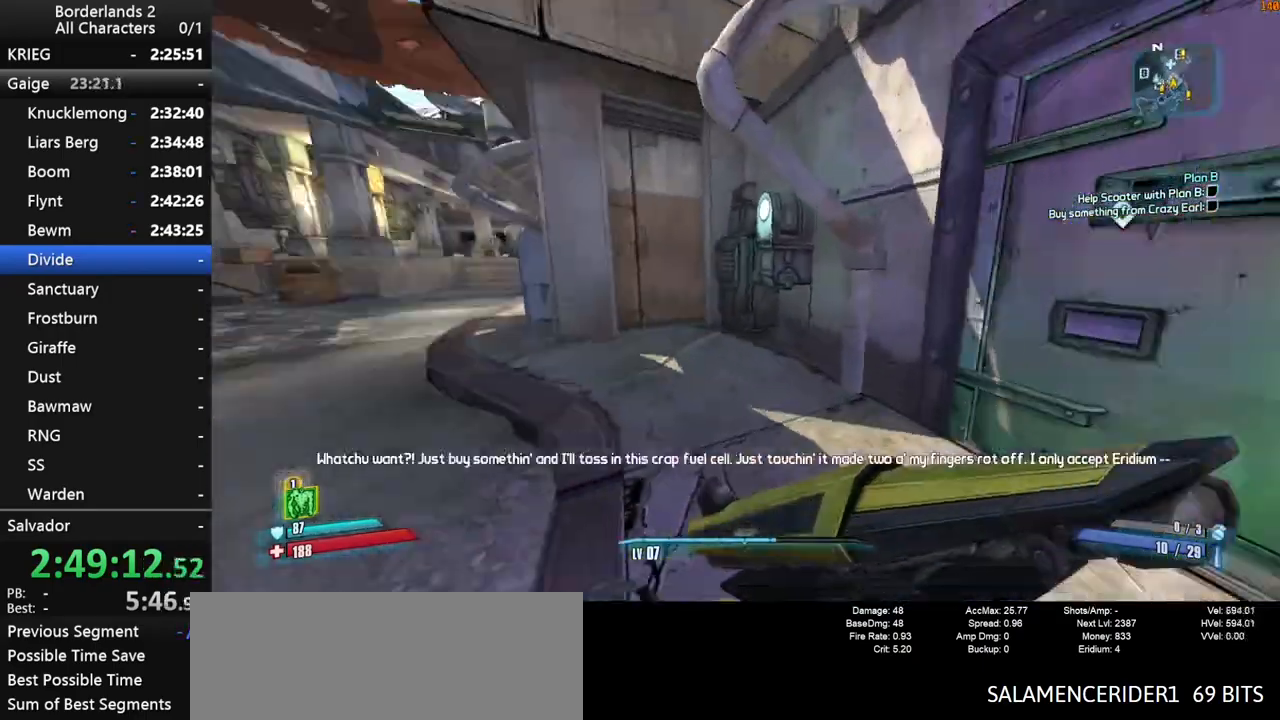
{"keys": ["w"], "mouse": [], "mouse_move": "still", "events": [[133, "mouse_wheel_down", "up"], [133, "shift", "down"], [367, "a", "up"], [367, "shift", "up"]]}
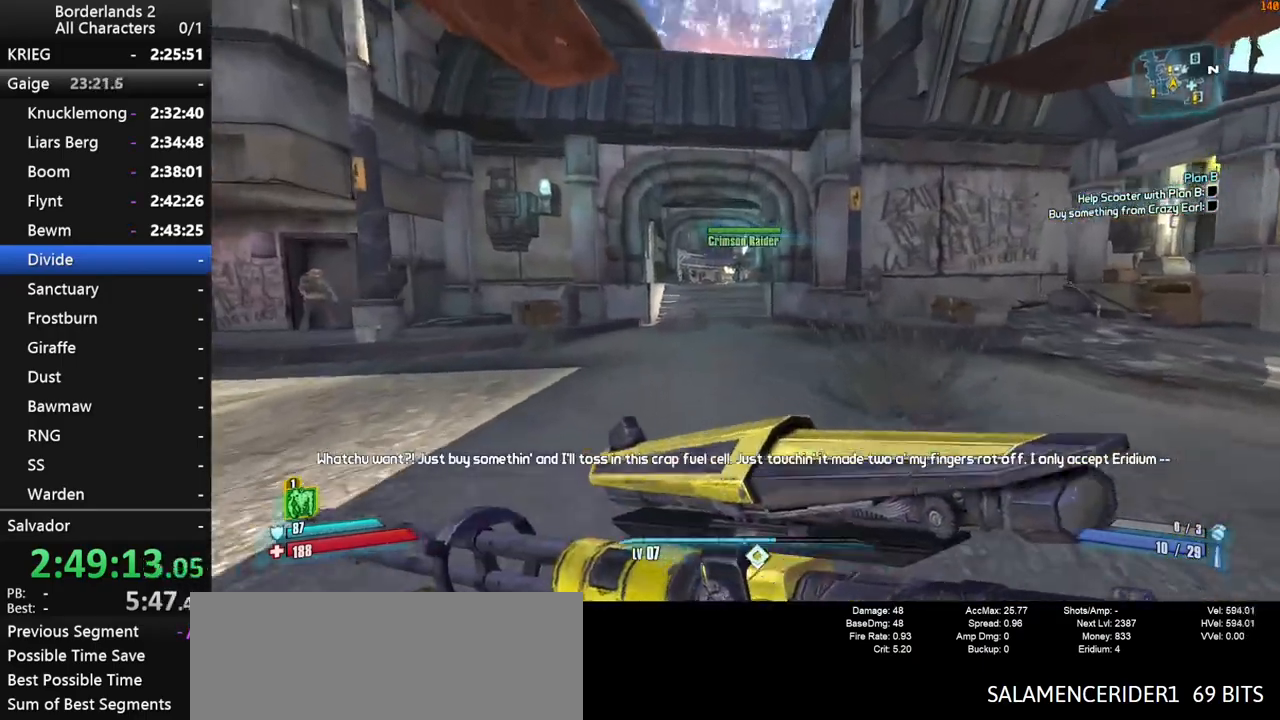
{"keys": ["w"], "mouse": [], "mouse_move": "still", "events": [[50, "a", "down"], [150, "a", "up"]]}
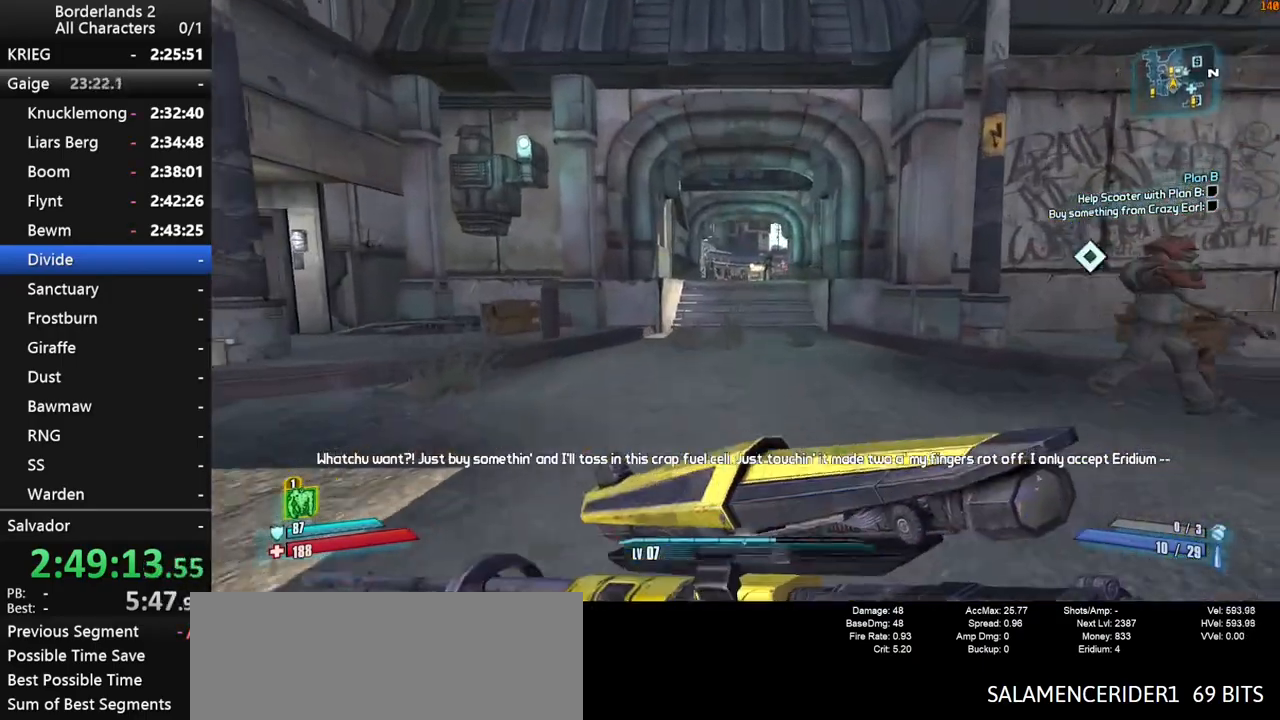
{"keys": ["w"], "mouse": [], "mouse_move": "still", "events": [[350, "d", "down"], [450, "d", "up"]]}
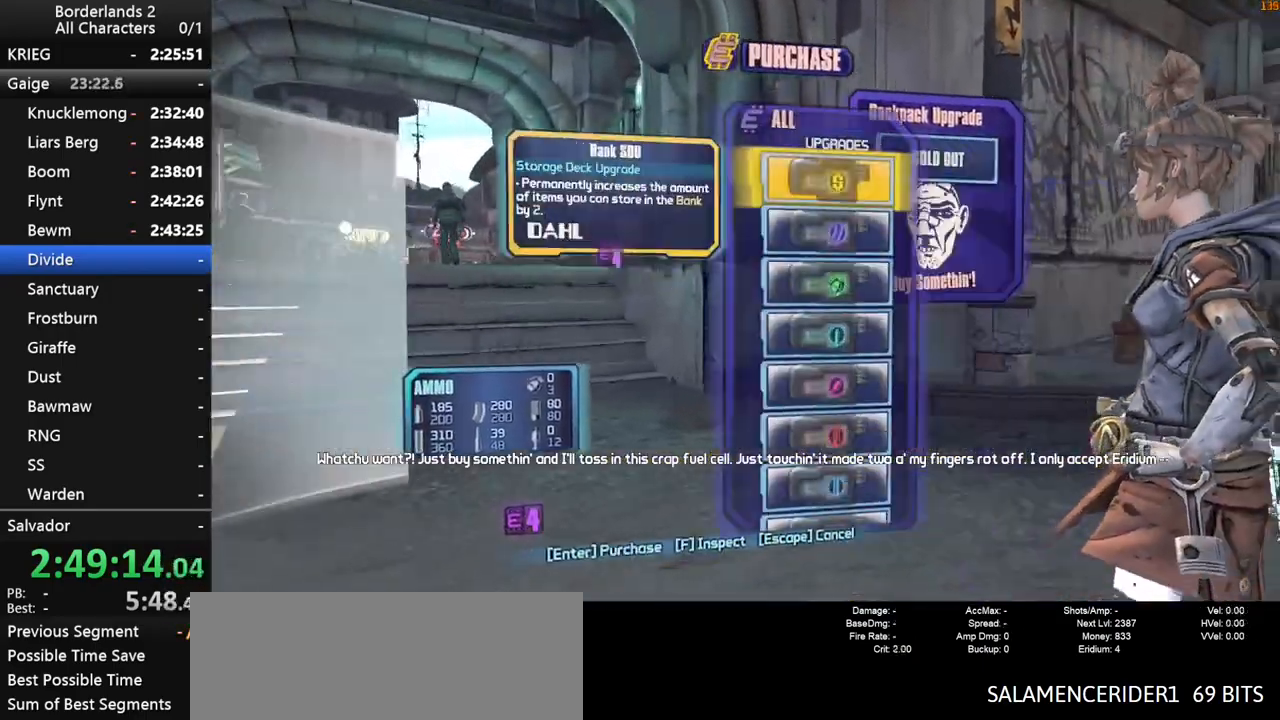
{"keys": [], "mouse": [], "mouse_move": "still", "events": [[83, "w", "up"], [183, "down", "down"], [217, "down", "up"], [267, "down", "down"], [367, "down", "up"]]}
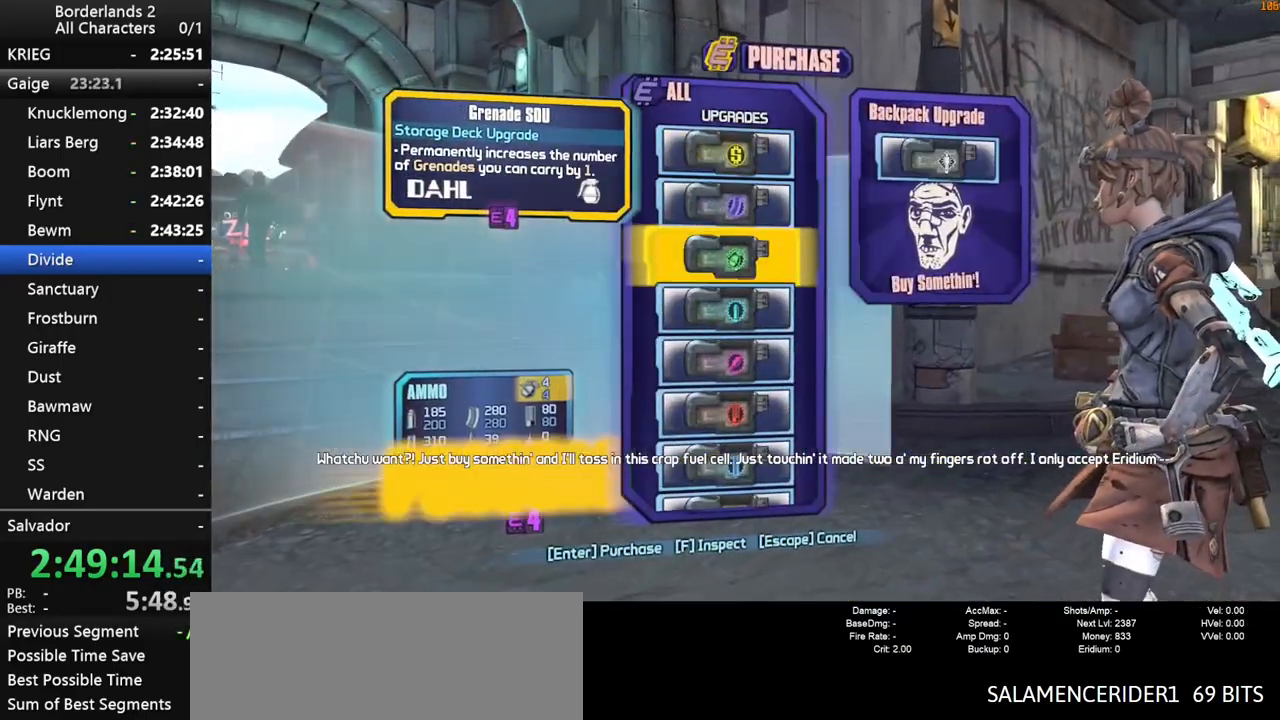
{"keys": ["shift", "w"], "mouse": [], "mouse_move": "still", "events": [[100, "escape", "down"], [150, "escape", "up"], [433, "w", "down"], [467, "shift", "down"]]}
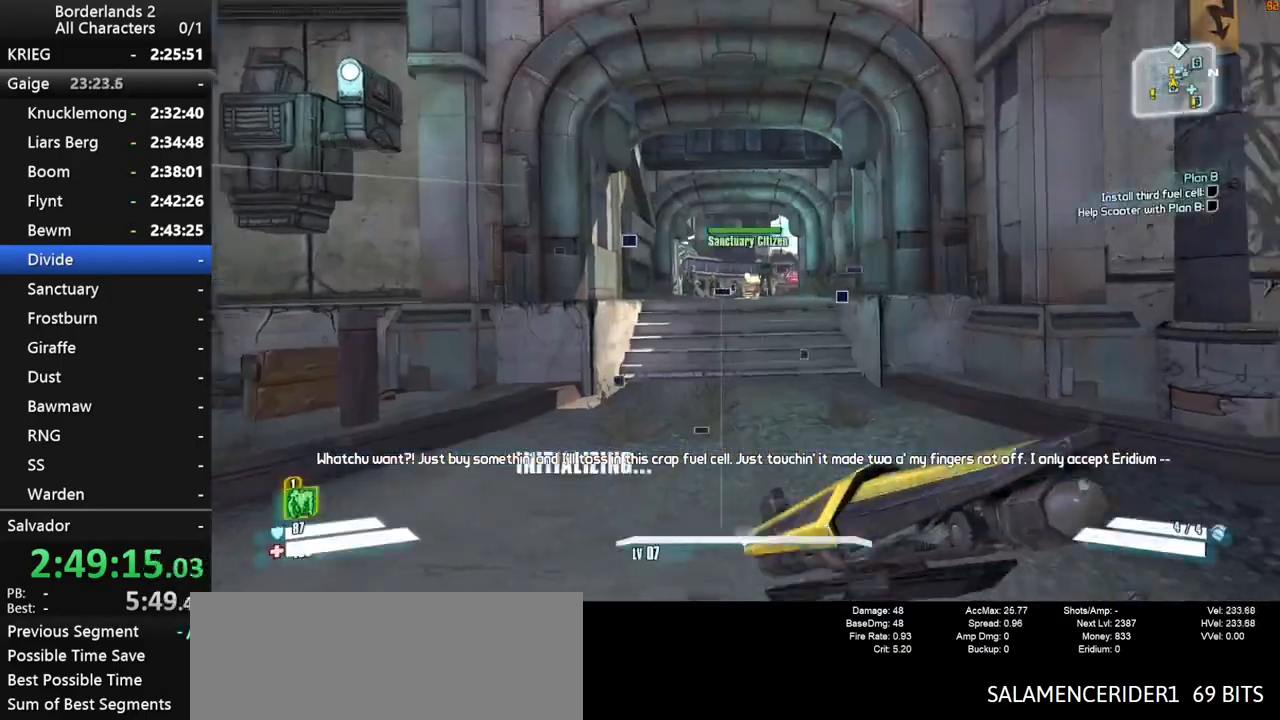
{"keys": ["w"], "mouse": [], "mouse_move": "still", "events": [[167, "shift", "up"]]}
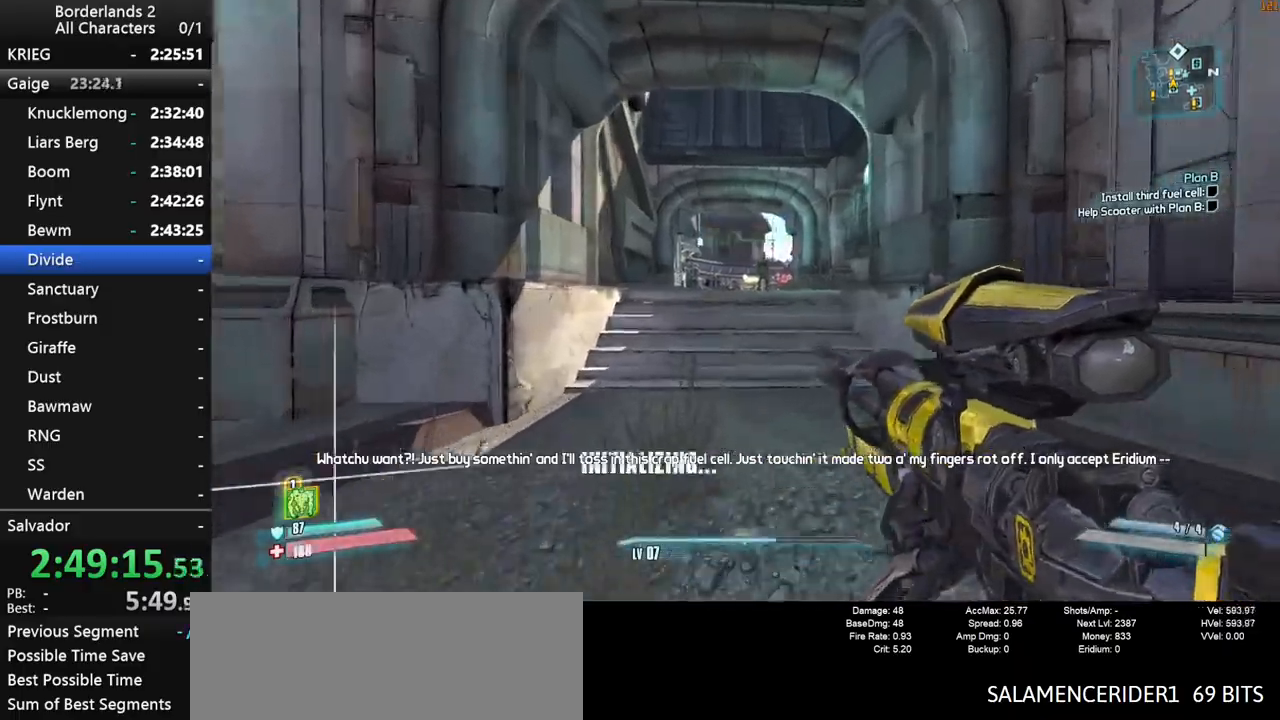
{"keys": ["space", "w"], "mouse": [], "mouse_move": "down", "events": [[83, "shift", "down"], [450, "shift", "up"], [500, "space", "down"]]}
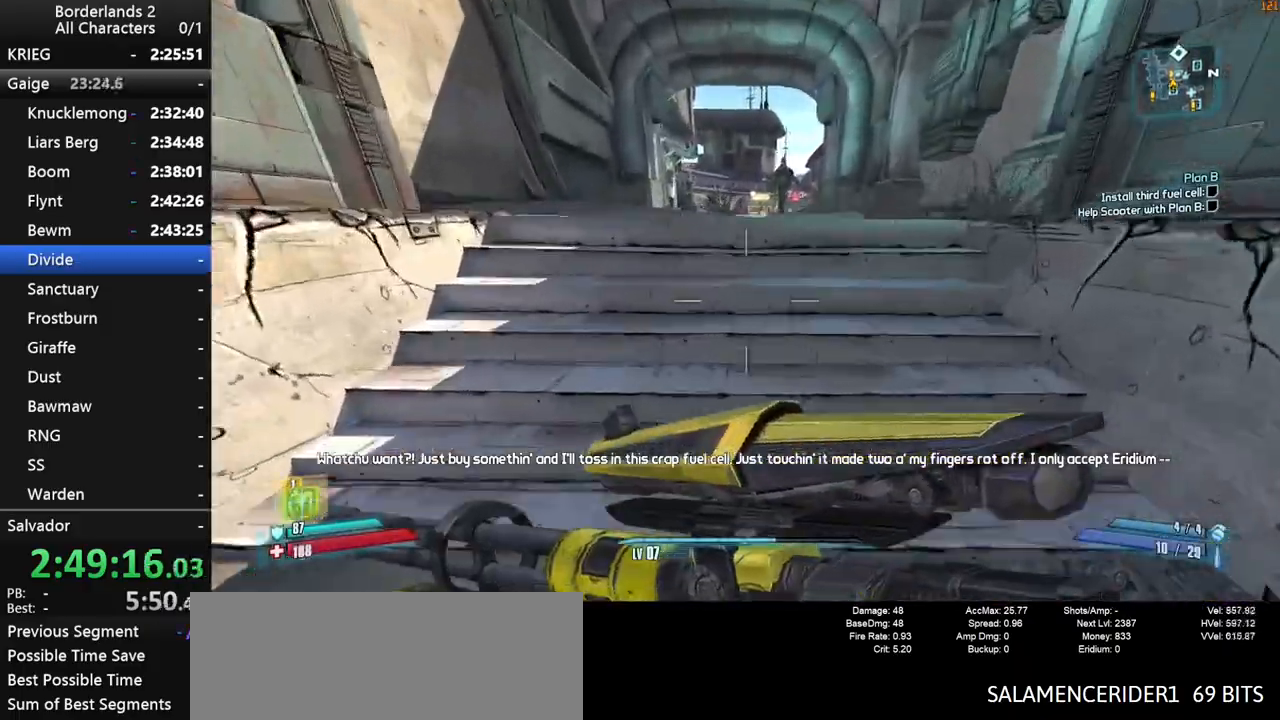
{"keys": ["w"], "mouse": [], "mouse_move": "right", "events": [[50, "g", "down"], [283, "g", "up"], [283, "space", "up"]]}
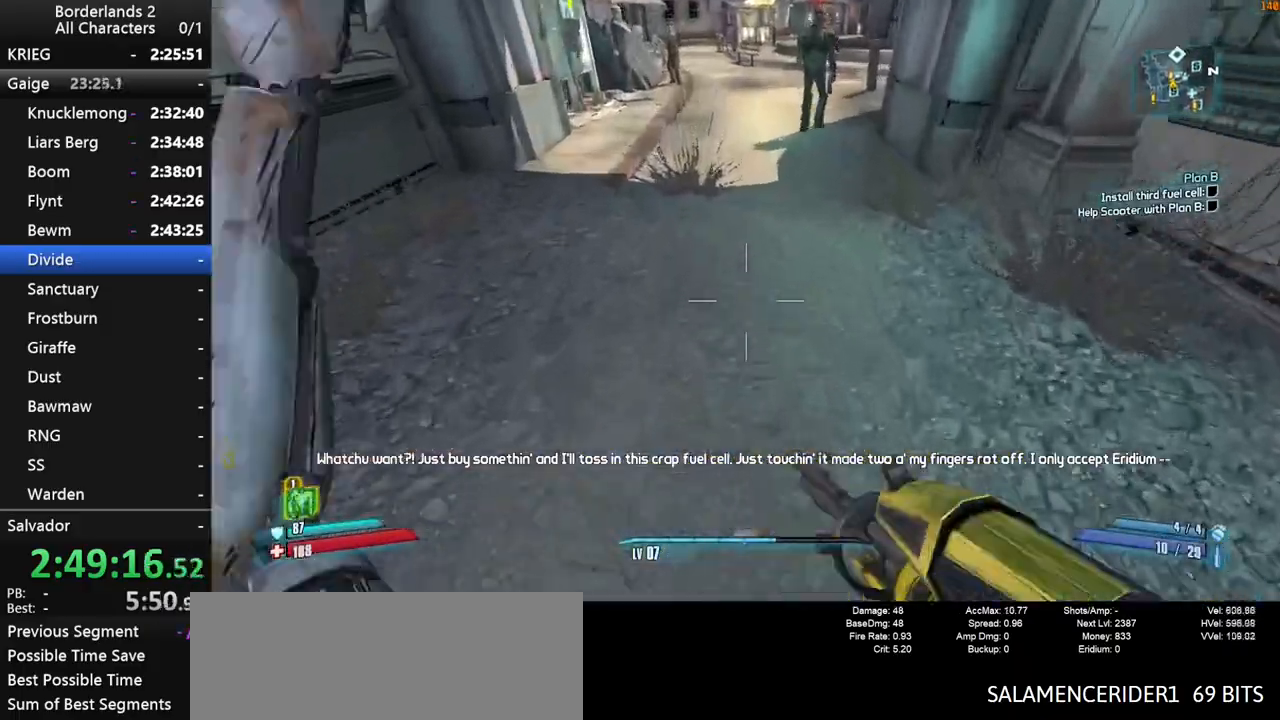
{"keys": ["w"], "mouse": [], "mouse_move": "up", "events": [[200, "shift", "down"], [300, "shift", "up"], [350, "shift", "down"], [483, "shift", "up"]]}
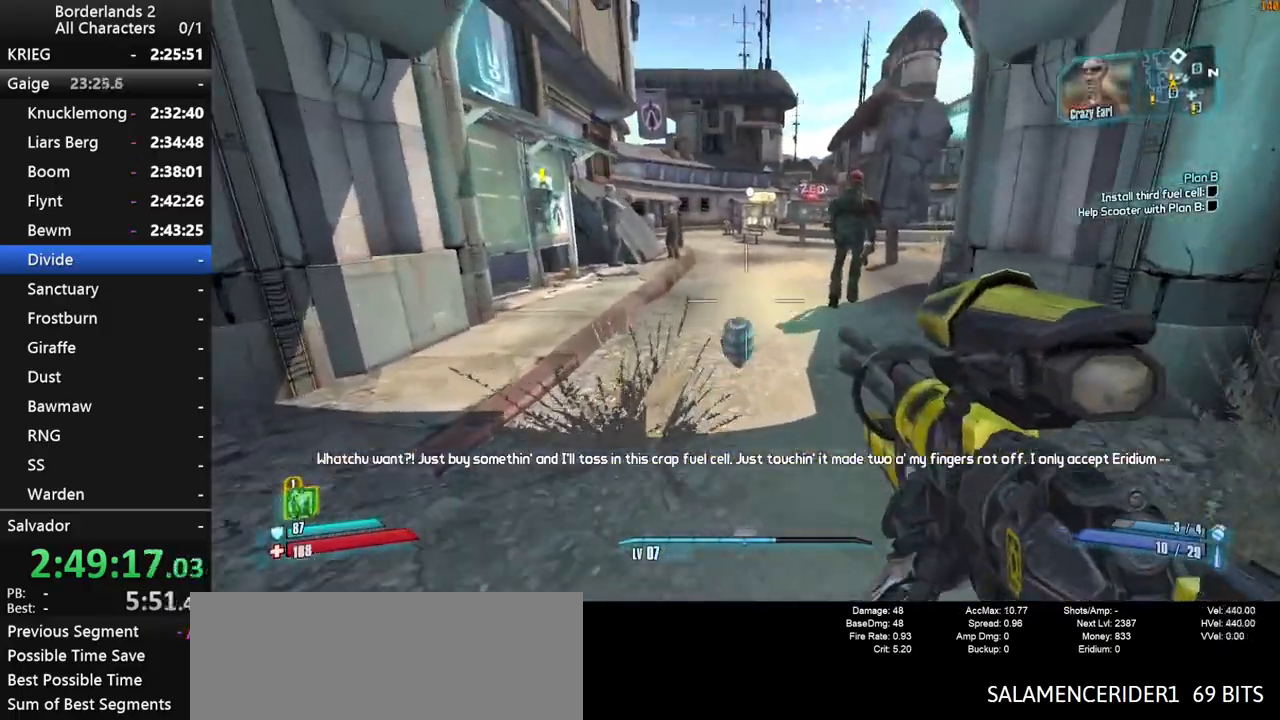
{"keys": ["w"], "mouse": [], "mouse_move": "down", "events": [[33, "shift", "down"], [133, "shift", "up"], [167, "shift", "down"], [267, "shift", "up"], [317, "shift", "down"], [417, "shift", "up"]]}
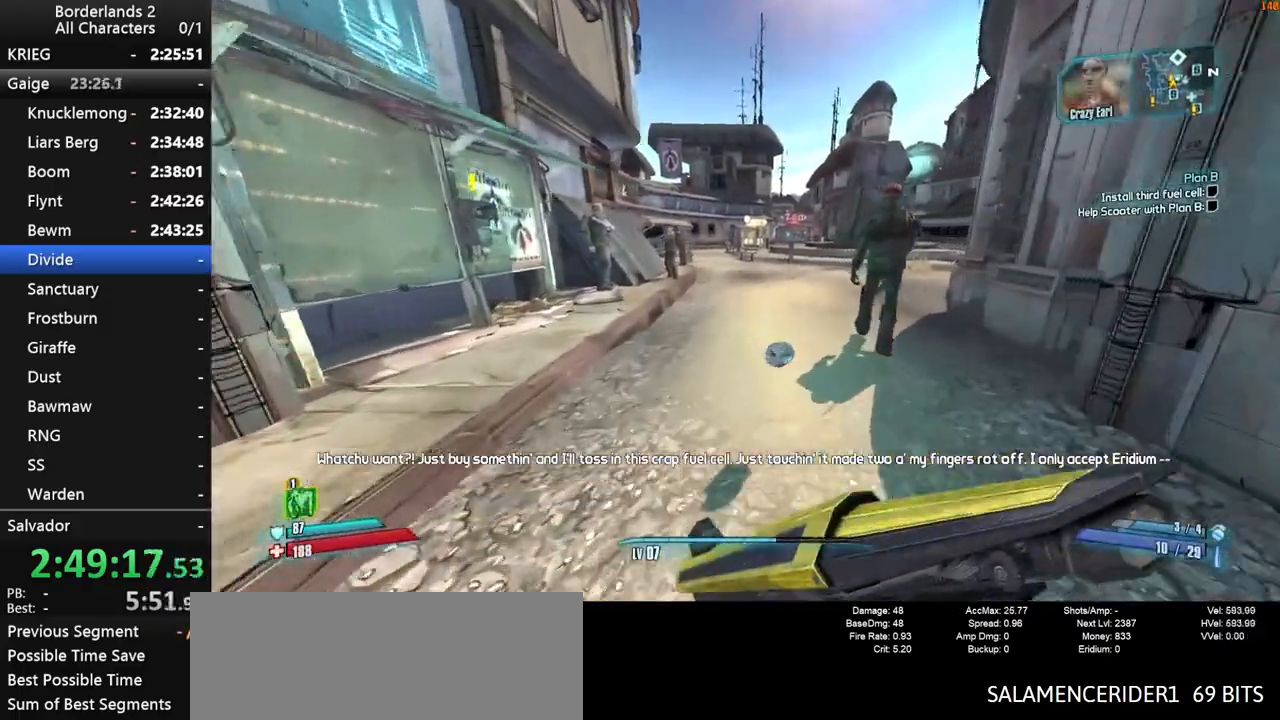
{"keys": ["w"], "mouse": [], "mouse_move": "right", "events": [[150, "2", "down"], [183, "1", "down"], [433, "1", "up"], [467, "2", "up"]]}
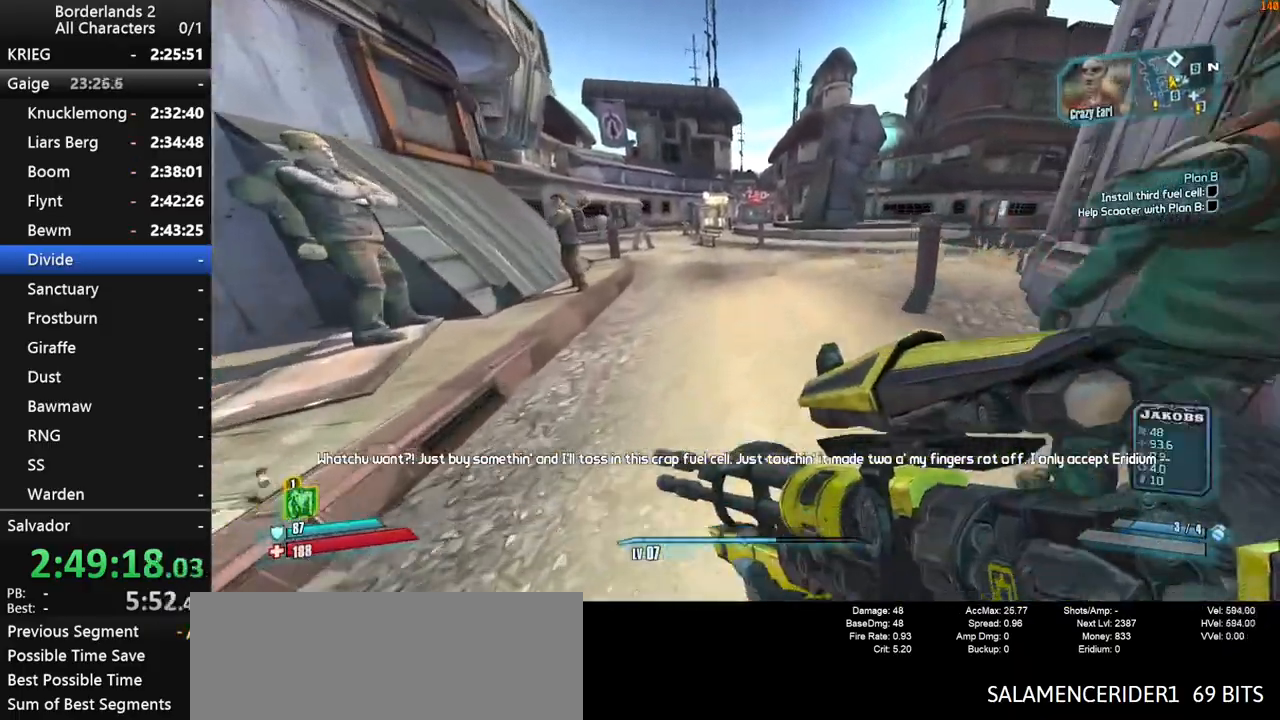
{"keys": ["w"], "mouse": [], "mouse_move": "up-right", "events": [[167, "space", "down"], [200, "2", "down"], [250, "1", "down"], [400, "1", "up"], [400, "2", "up"], [450, "space", "up"]]}
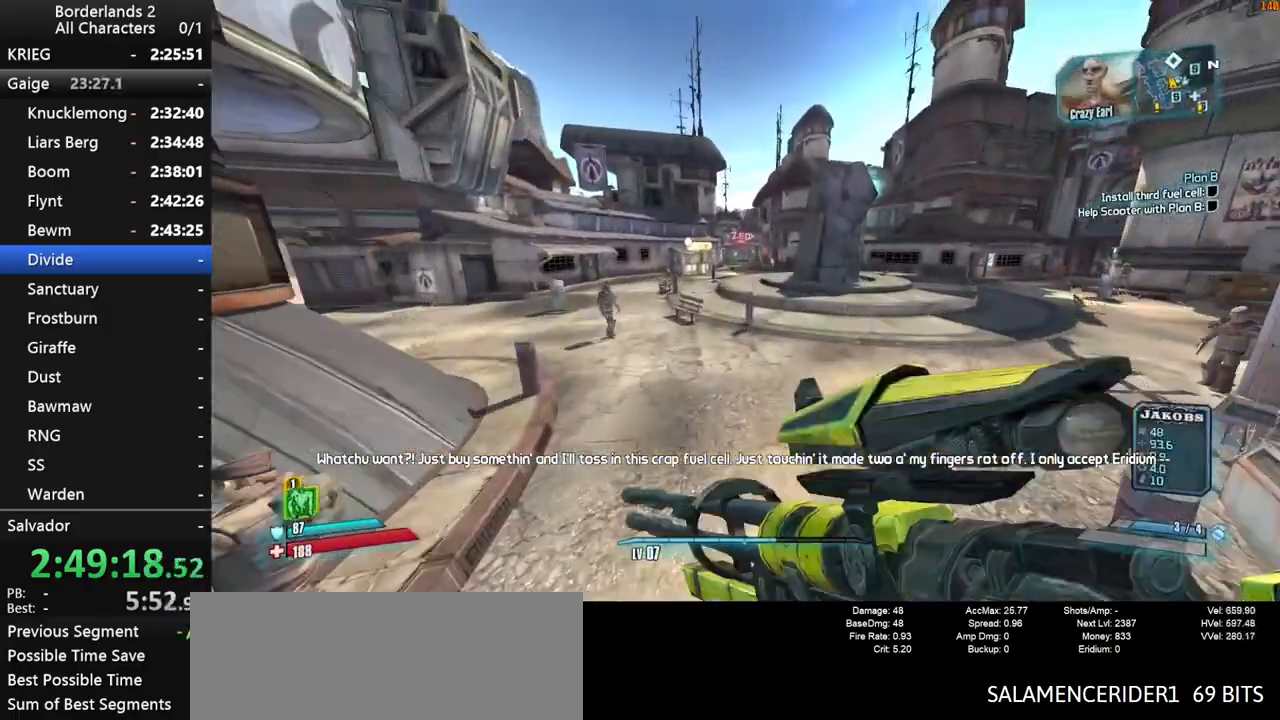
{"keys": ["w"], "mouse": [], "mouse_move": "still", "events": [[83, "1", "down"], [83, "2", "down"], [217, "1", "up"], [217, "2", "up"], [317, "2", "down"], [367, "1", "down"], [450, "1", "up"], [450, "2", "up"]]}
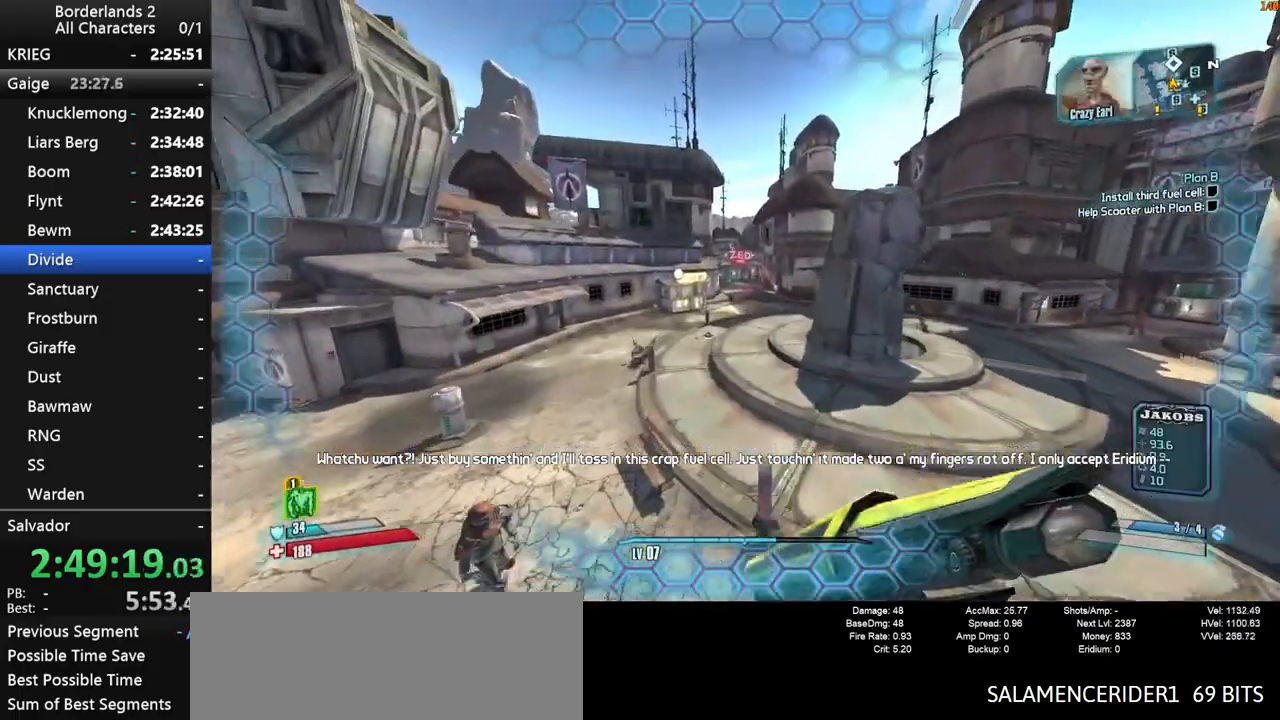
{"keys": ["1", "2", "w"], "mouse": [], "mouse_move": "still", "events": [[100, "2", "down"], [150, "1", "down"], [233, "1", "up"], [233, "2", "up"], [467, "1", "down"], [467, "2", "down"]]}
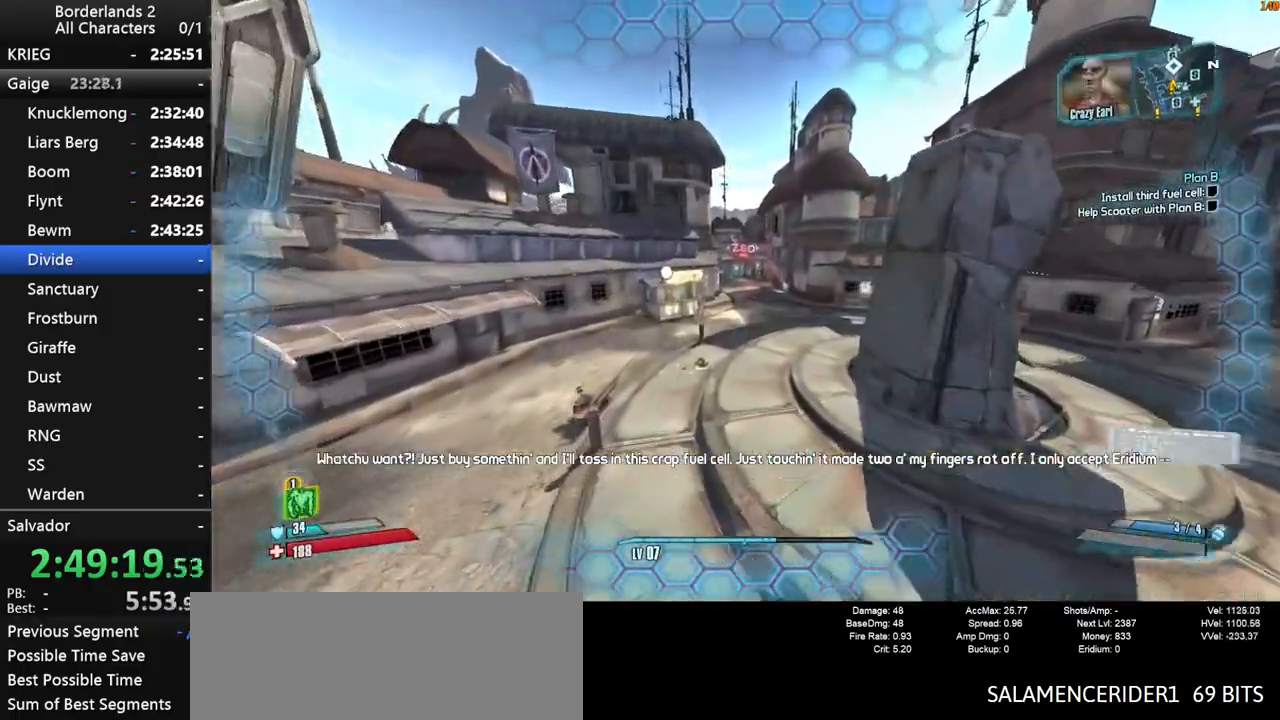
{"keys": ["w"], "mouse": [], "mouse_move": "still", "events": [[67, "1", "up"], [117, "2", "up"]]}
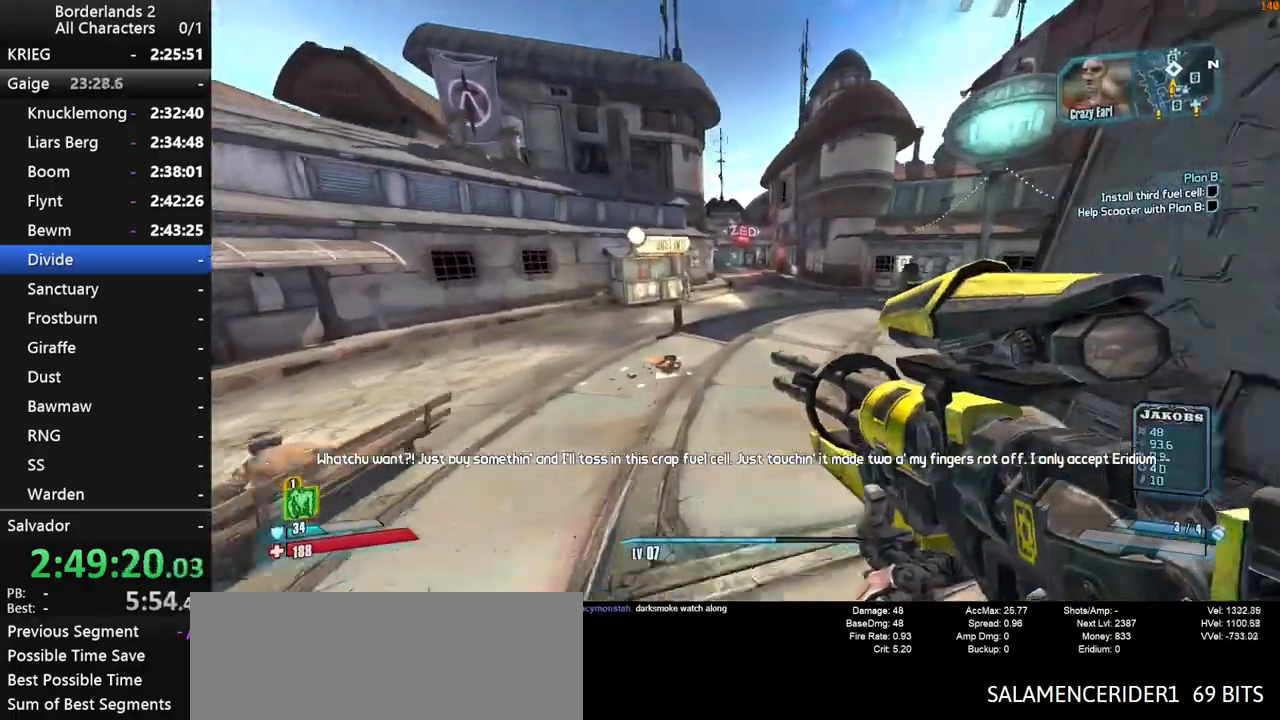
{"keys": ["1", "2", "space", "w"], "mouse": [], "mouse_move": "still", "events": [[317, "space", "down"], [367, "1", "down"], [367, "2", "down"]]}
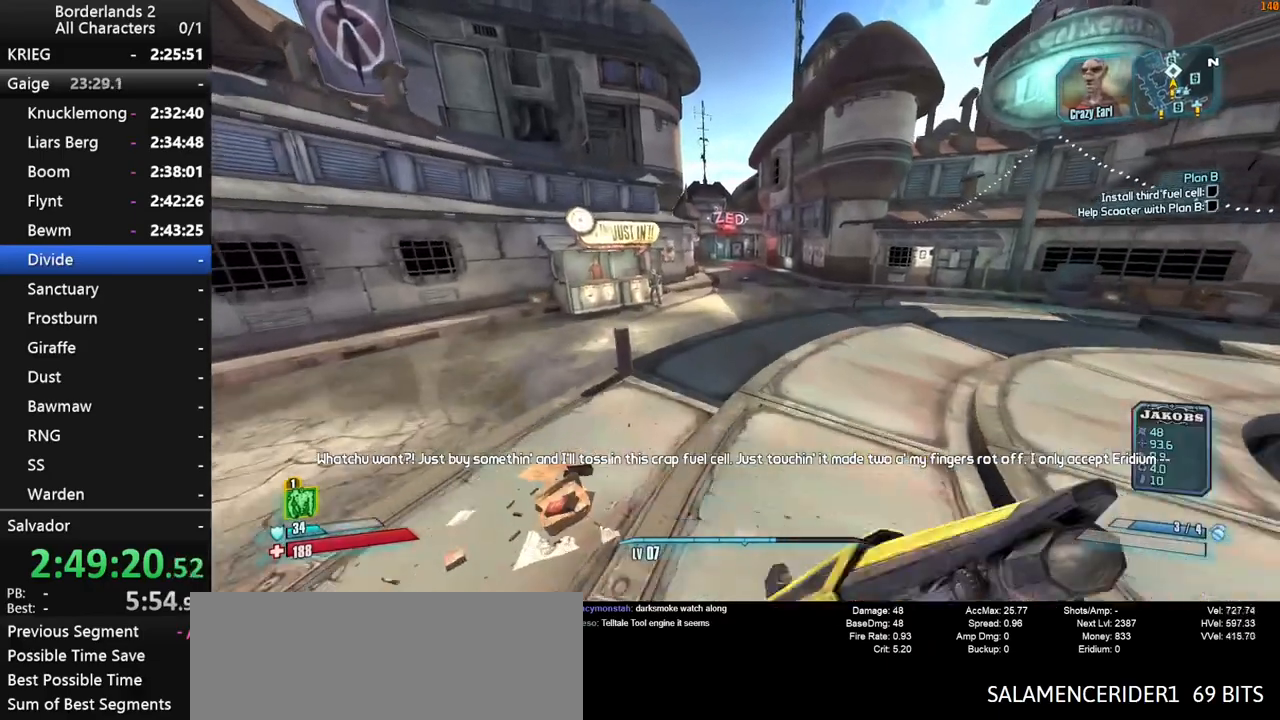
{"keys": ["1", "2", "w"], "mouse": [], "mouse_move": "still", "events": [[50, "1", "up"], [150, "2", "up"], [183, "space", "up"], [433, "1", "down"], [433, "2", "down"]]}
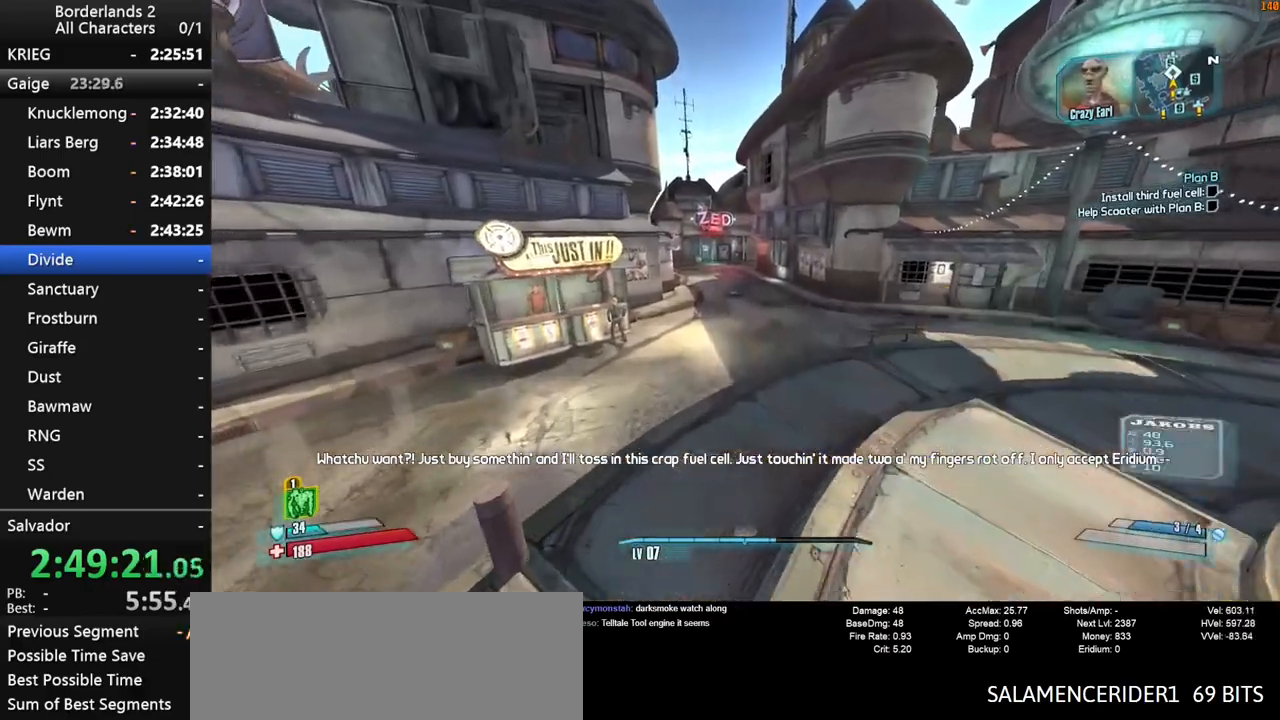
{"keys": ["w"], "mouse": [], "mouse_move": "still", "events": [[67, "1", "up"], [200, "2", "up"]]}
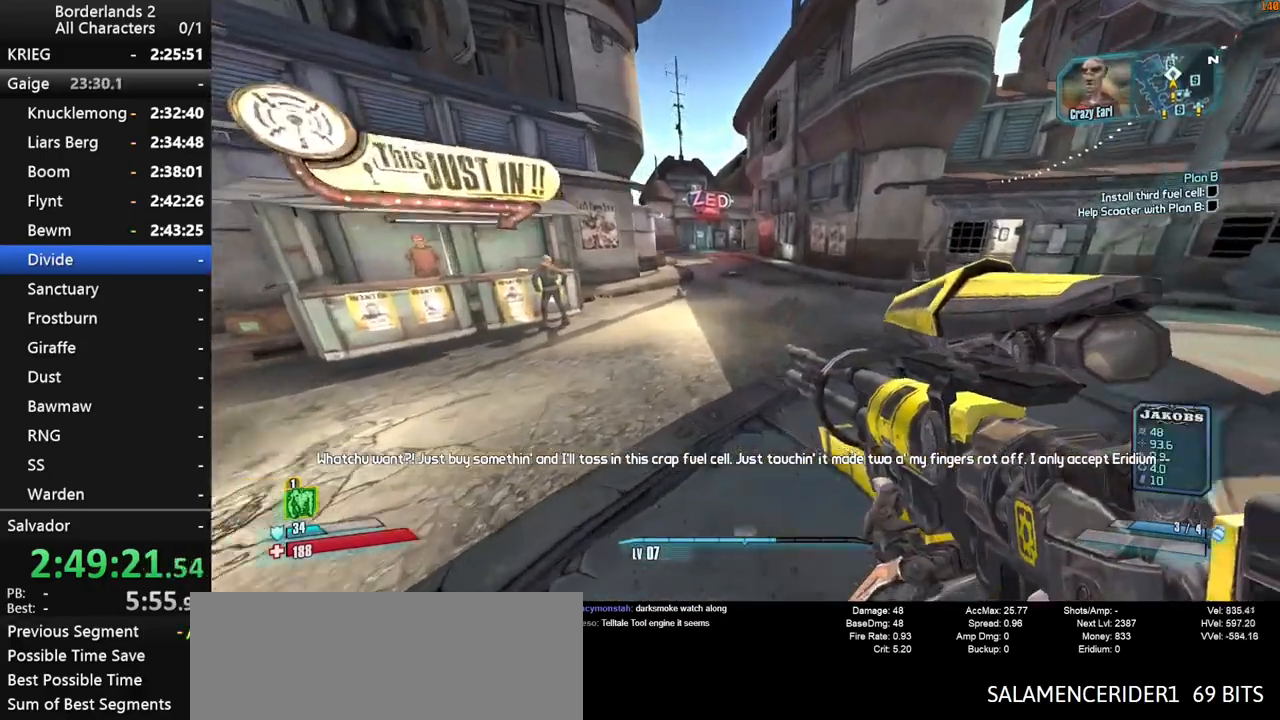
{"keys": ["w"], "mouse": [], "mouse_move": "still", "events": [[317, "space", "down"], [417, "space", "up"]]}
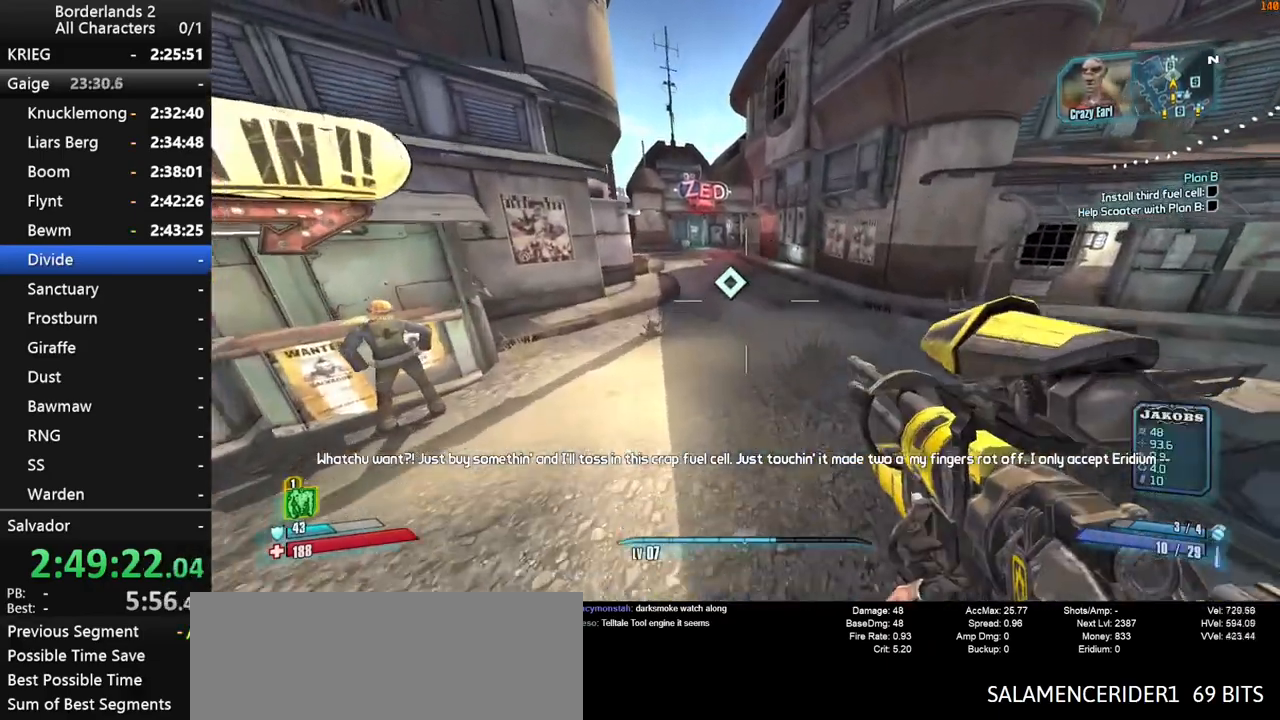
{"keys": ["w"], "mouse": [], "mouse_move": "still", "events": []}